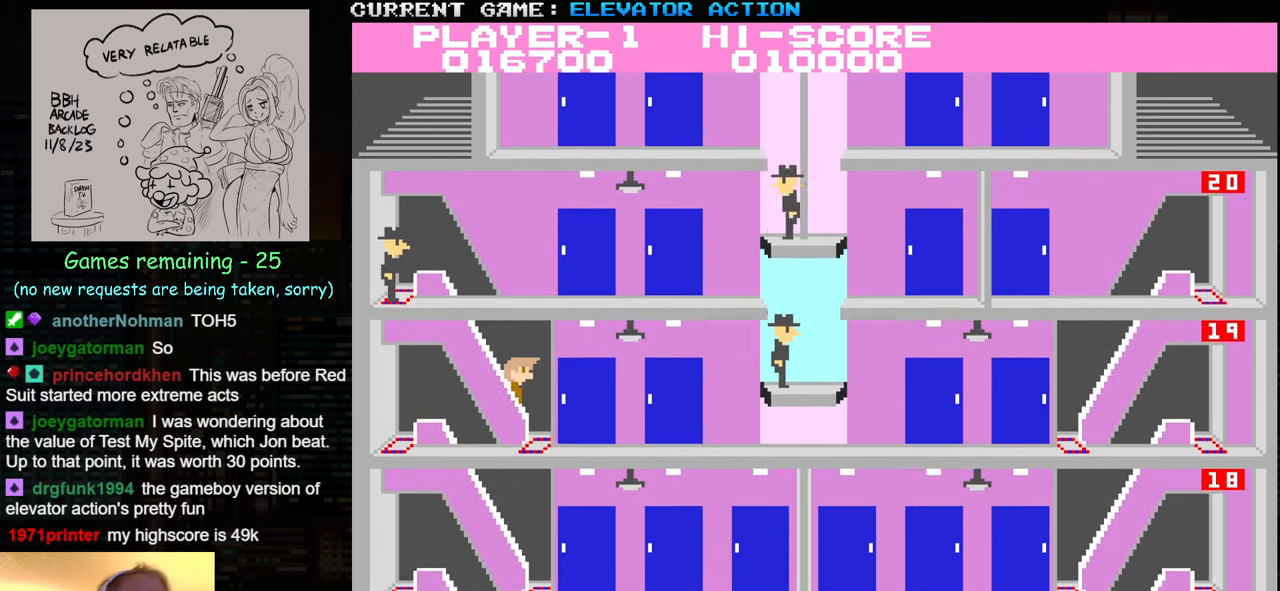
Gameplay with a controller (arcade stick); each line is a JSON object with the inputs held at the frame after it. "events" lists button and stick changes between this image and that frame as [ms after this image, input, new state], when the widget could be followed in between. Not read: L3 R3.
{"buttons": [], "left_stick": "down", "events": [[33, "SQUARE", "up"], [66, "left_stick", "down"], [116, "SQUARE", "down"], [183, "SQUARE", "up"], [283, "SQUARE", "down"], [333, "SQUARE", "up"], [400, "SQUARE", "down"], [467, "SQUARE", "up"]]}
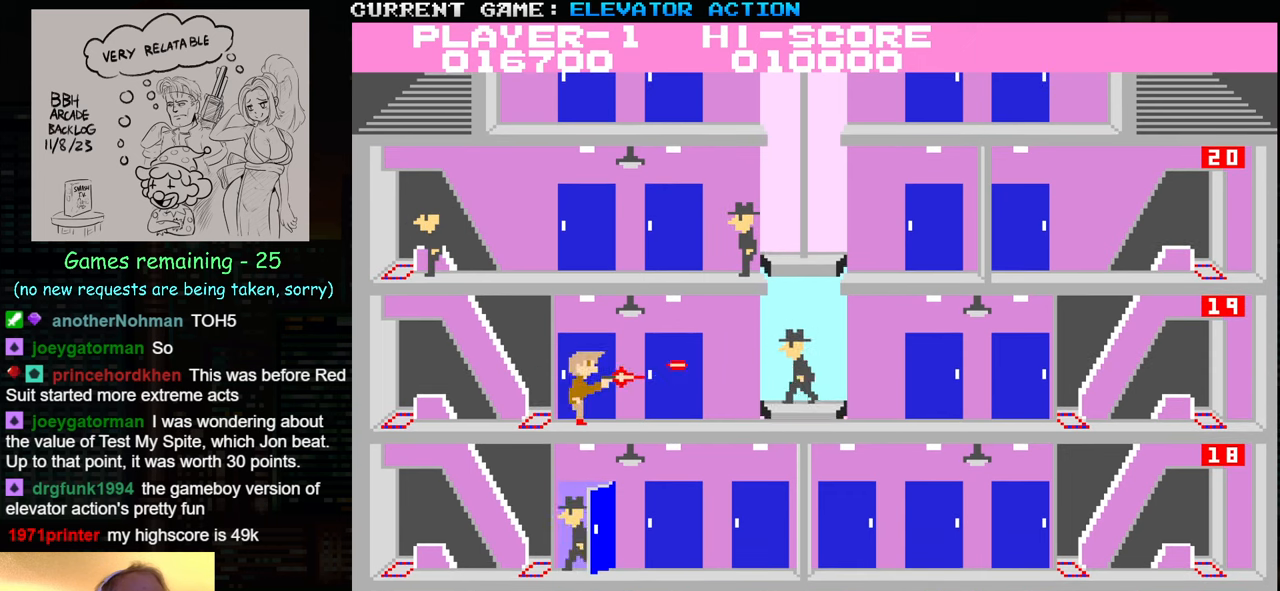
{"buttons": [], "left_stick": "up", "events": [[50, "SQUARE", "down"], [117, "SQUARE", "up"], [183, "SQUARE", "down"], [283, "SQUARE", "up"], [433, "left_stick", "center"], [483, "left_stick", "up"]]}
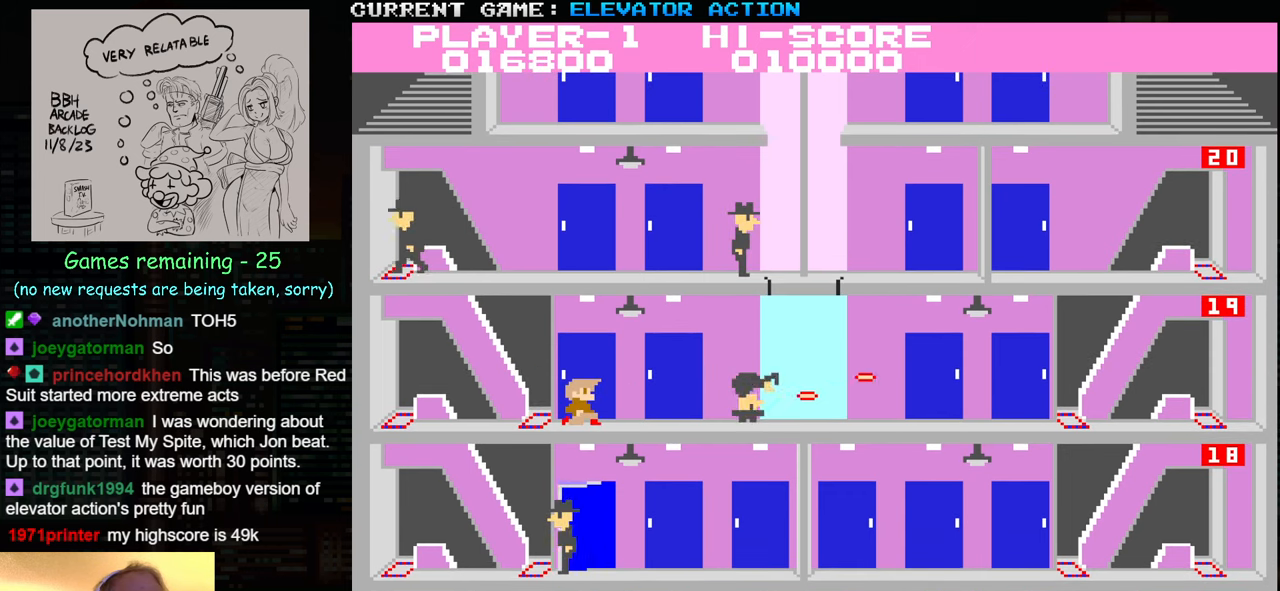
{"buttons": [], "left_stick": "left", "events": [[133, "left_stick", "center"], [283, "left_stick", "left"]]}
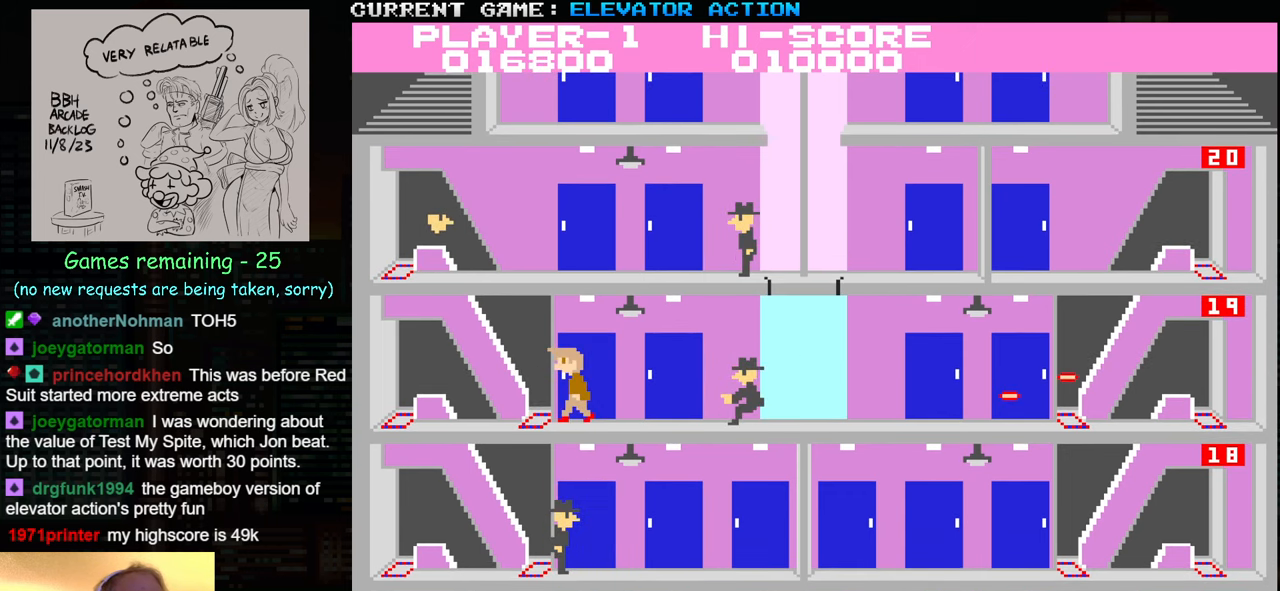
{"buttons": [], "left_stick": "left", "events": []}
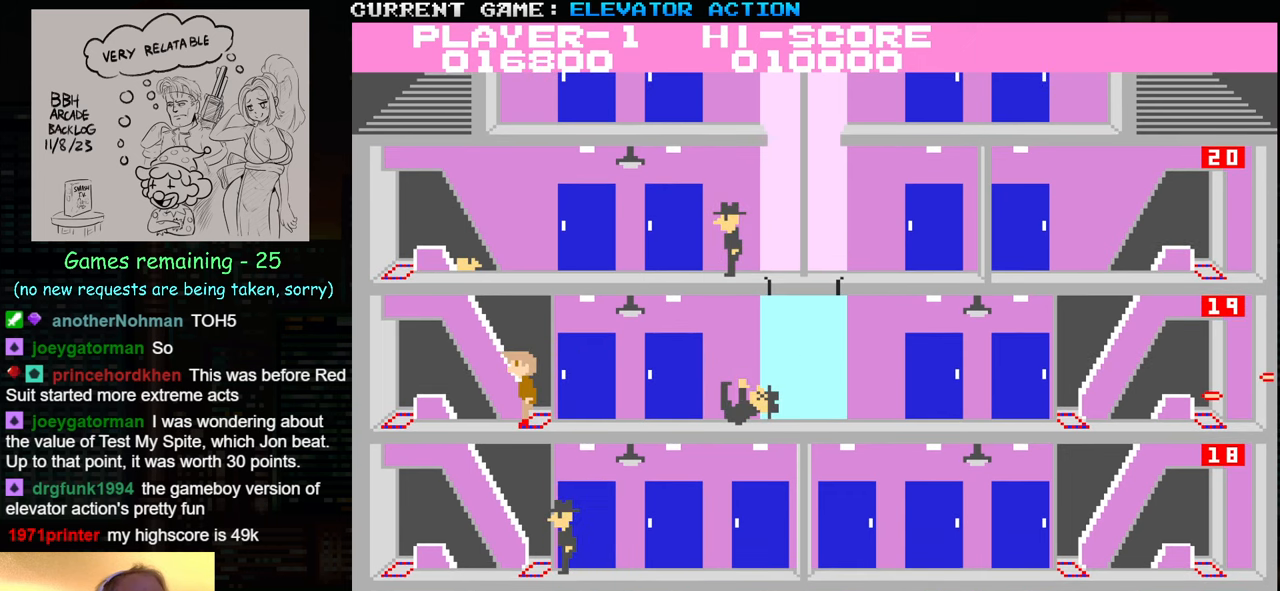
{"buttons": [], "left_stick": "left", "events": [[350, "TRIANGLE", "down"], [500, "TRIANGLE", "up"]]}
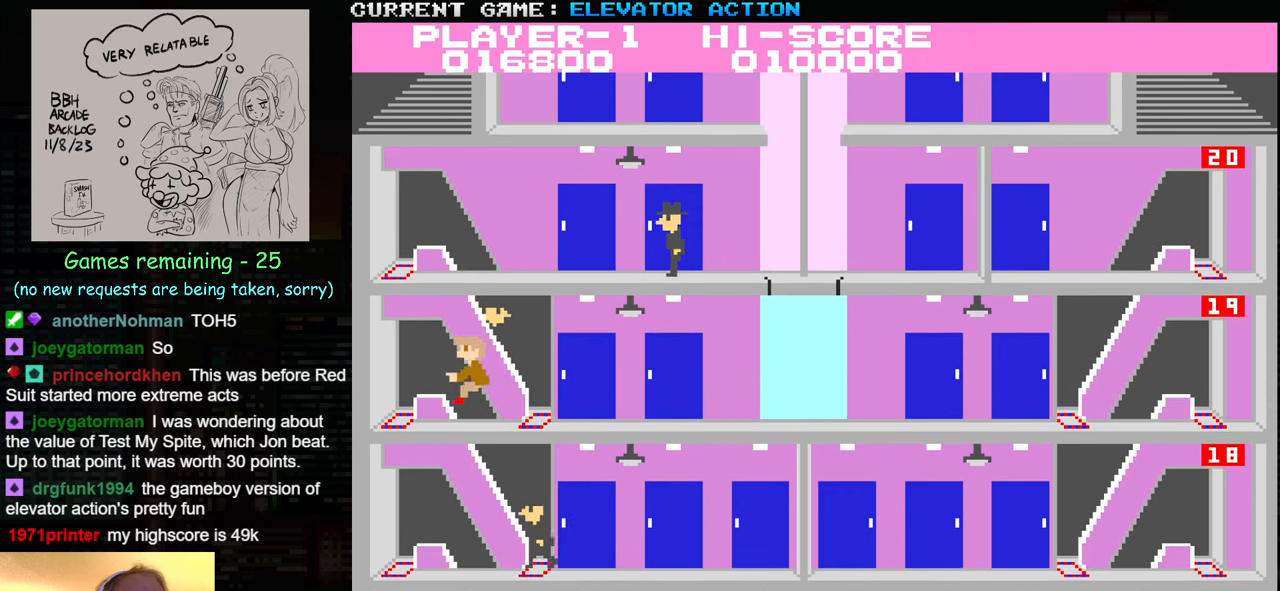
{"buttons": [], "left_stick": "center", "events": [[83, "left_stick", "center"], [150, "left_stick", "right"], [400, "left_stick", "center"]]}
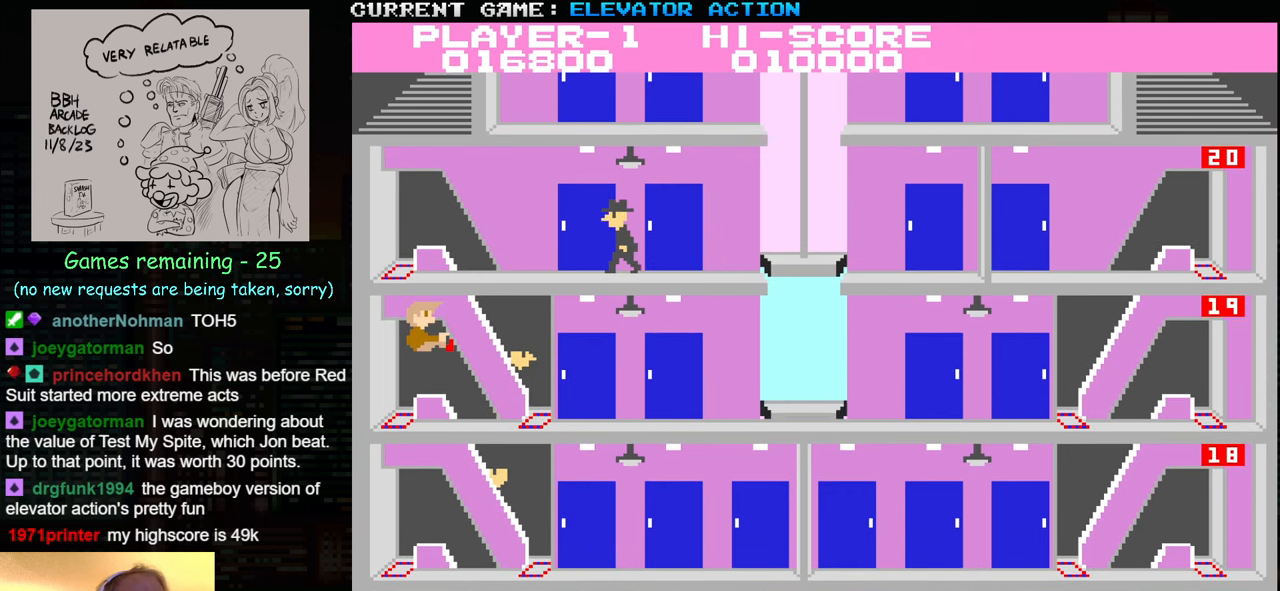
{"buttons": [], "left_stick": "down", "events": [[100, "SQUARE", "down"], [167, "SQUARE", "up"], [250, "SQUARE", "down"], [267, "left_stick", "down"], [317, "SQUARE", "up"], [400, "SQUARE", "down"], [467, "SQUARE", "up"]]}
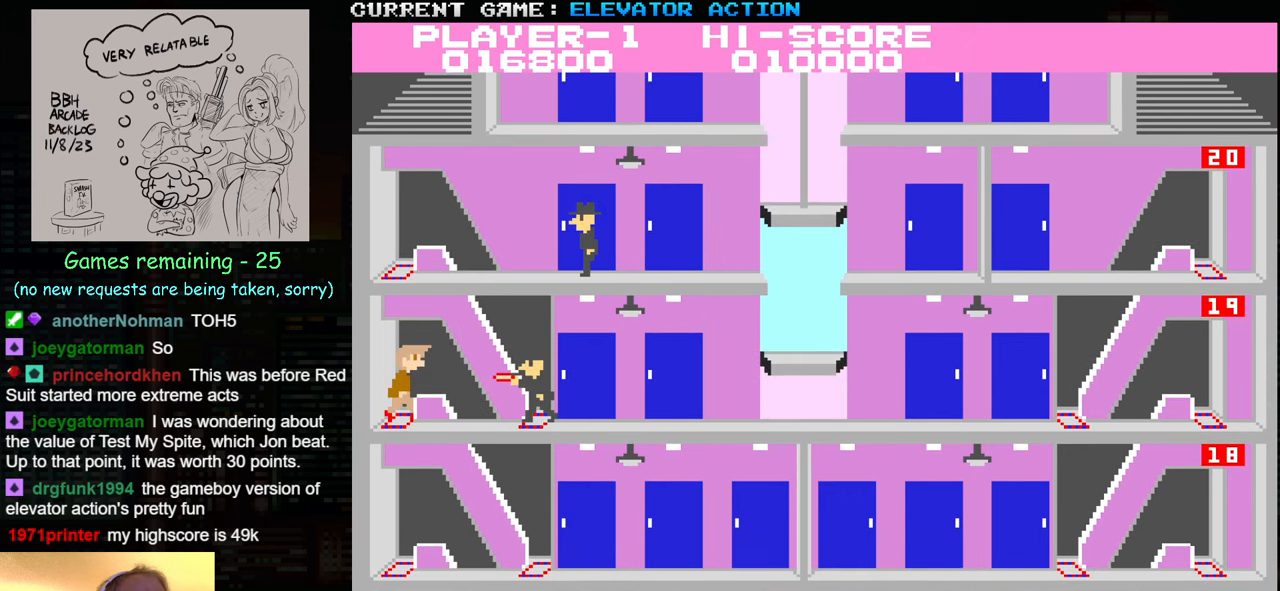
{"buttons": [], "left_stick": "down", "events": [[50, "SQUARE", "down"], [133, "SQUARE", "up"], [183, "SQUARE", "down"], [317, "SQUARE", "up"]]}
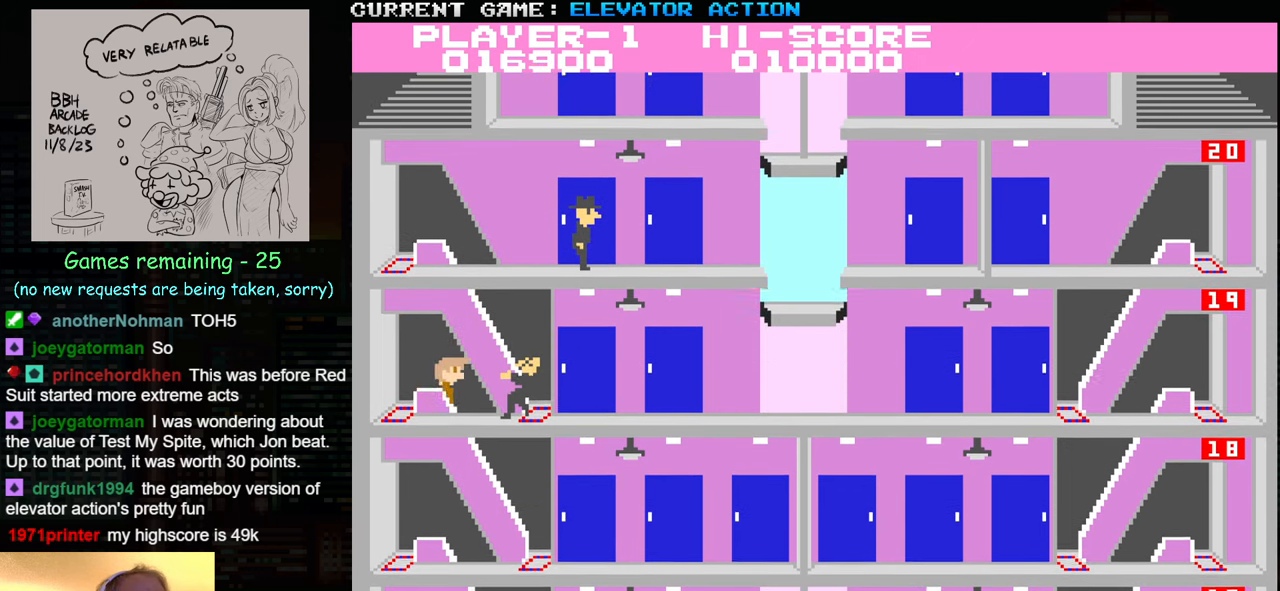
{"buttons": [], "left_stick": "center", "events": [[167, "left_stick", "center"]]}
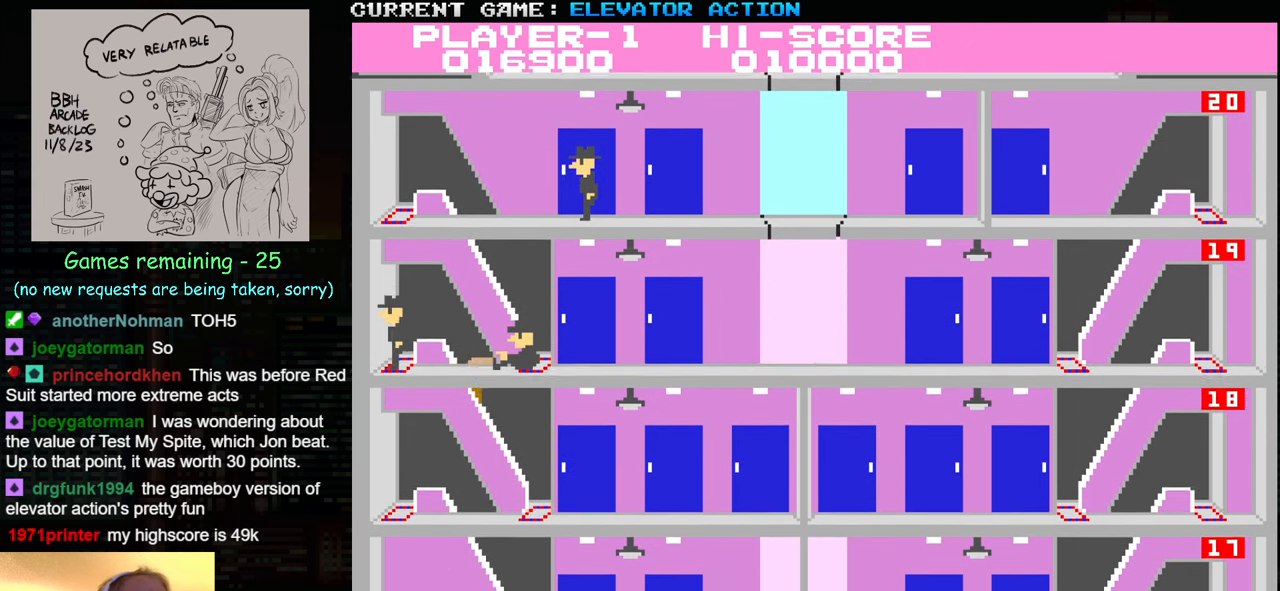
{"buttons": [], "left_stick": "center", "events": []}
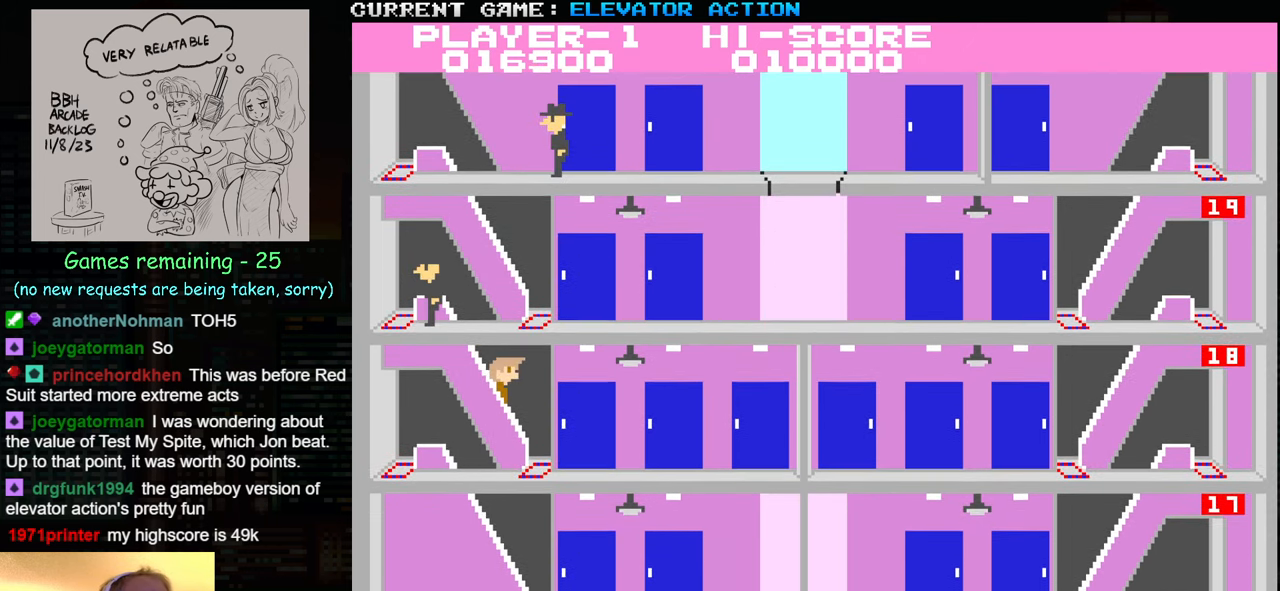
{"buttons": [], "left_stick": "left", "events": [[67, "left_stick", "left"]]}
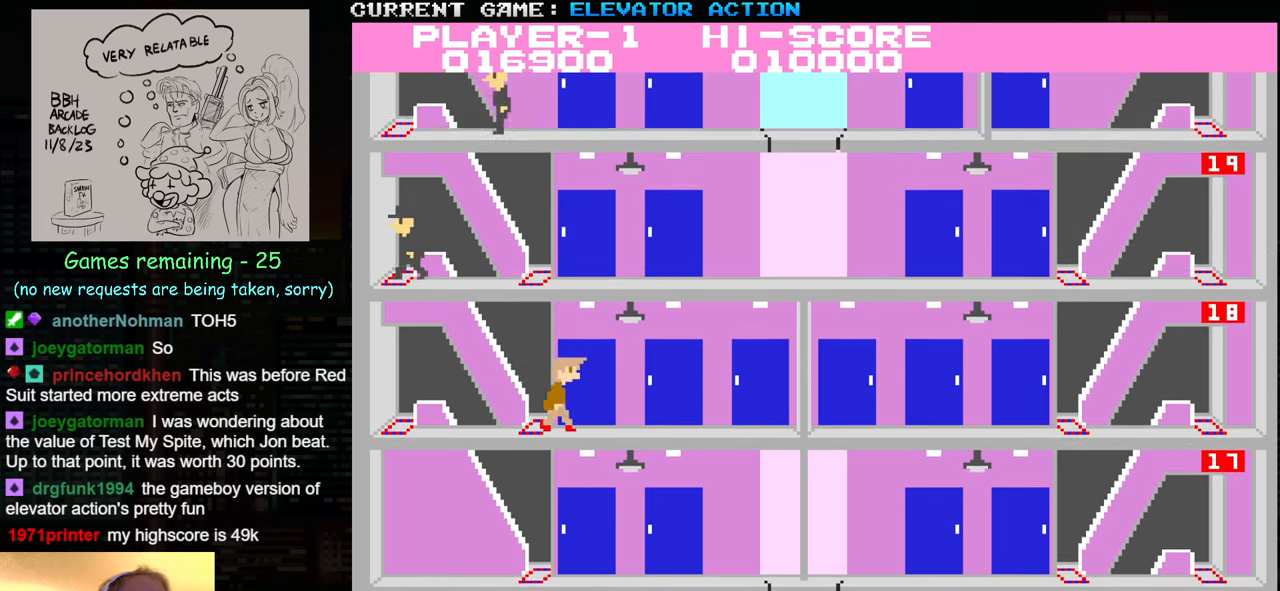
{"buttons": [], "left_stick": "left", "events": []}
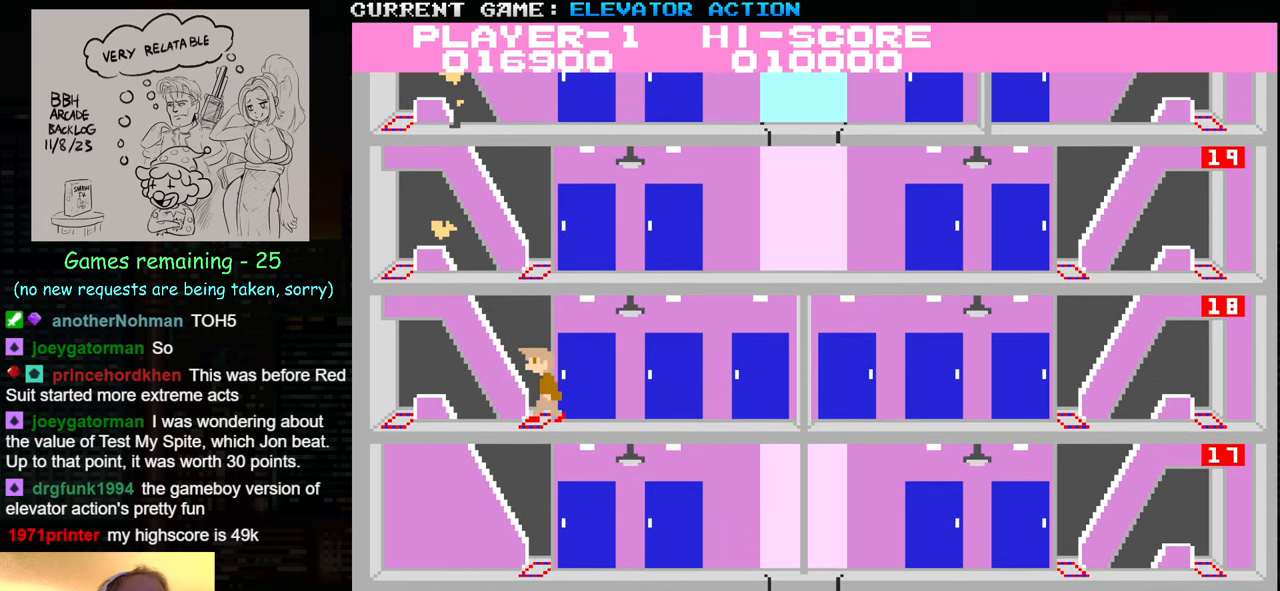
{"buttons": [], "left_stick": "left", "events": []}
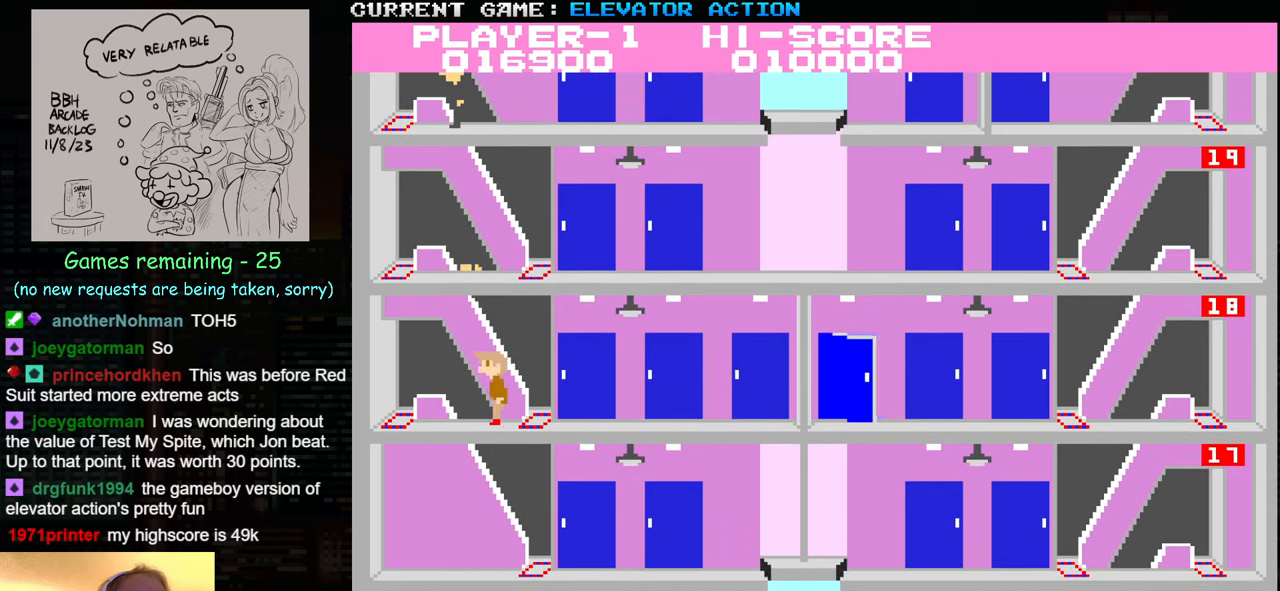
{"buttons": [], "left_stick": "center", "events": [[184, "TRIANGLE", "down"], [367, "TRIANGLE", "up"], [450, "left_stick", "center"]]}
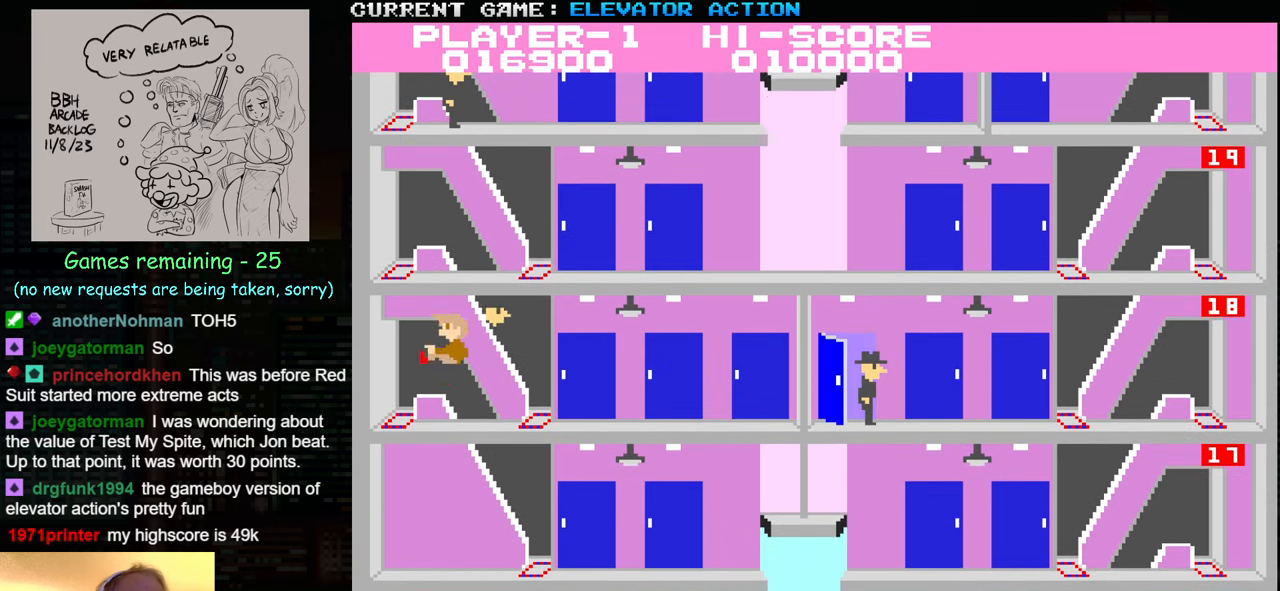
{"buttons": ["SQUARE"], "left_stick": "center", "events": [[17, "left_stick", "right"], [250, "left_stick", "center"], [300, "SQUARE", "down"], [367, "SQUARE", "up"], [467, "SQUARE", "down"]]}
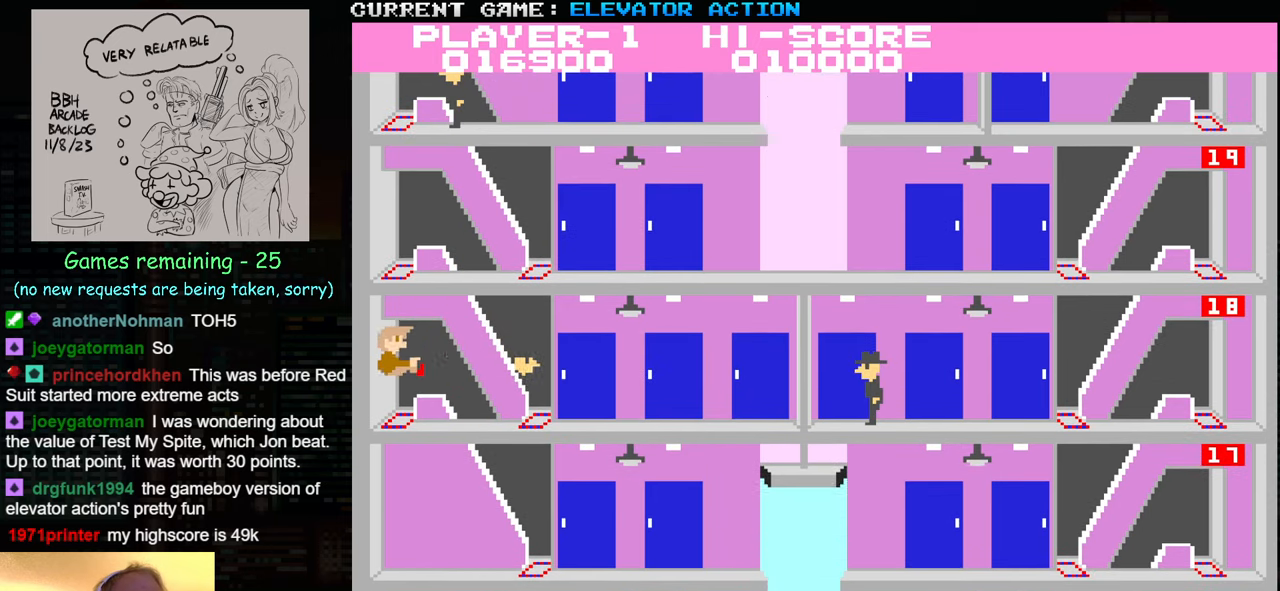
{"buttons": ["SQUARE"], "left_stick": "down", "events": [[34, "SQUARE", "up"], [67, "left_stick", "down"], [117, "SQUARE", "down"], [184, "SQUARE", "up"], [284, "SQUARE", "down"], [350, "SQUARE", "up"], [434, "SQUARE", "down"]]}
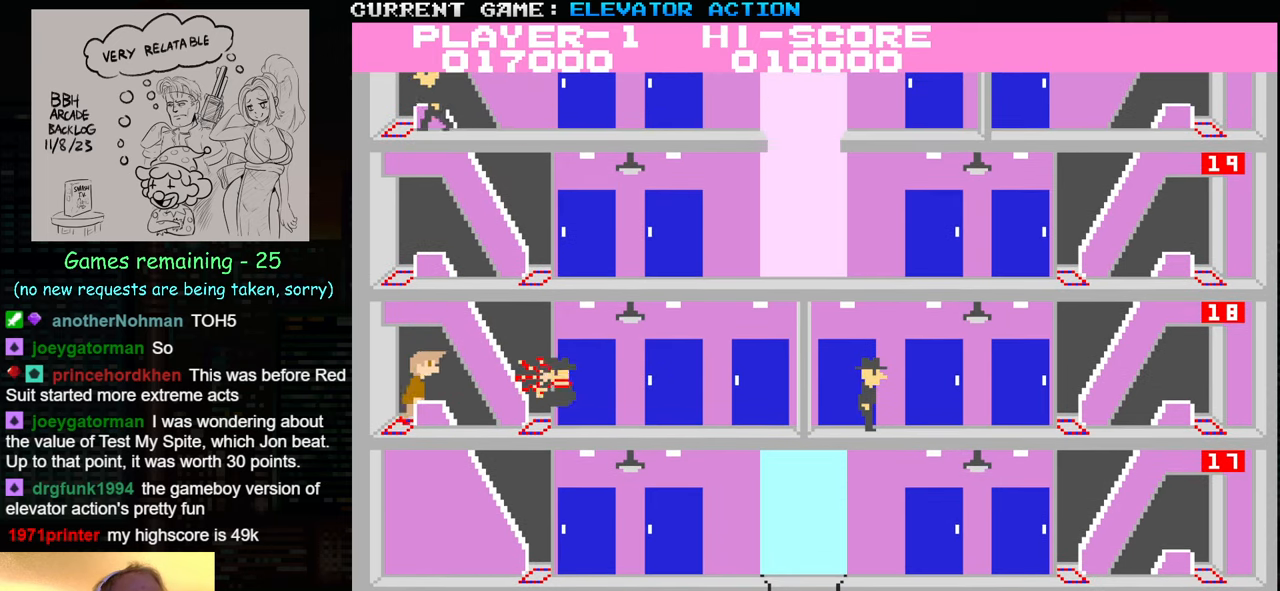
{"buttons": [], "left_stick": "center", "events": [[17, "SQUARE", "up"], [467, "left_stick", "center"]]}
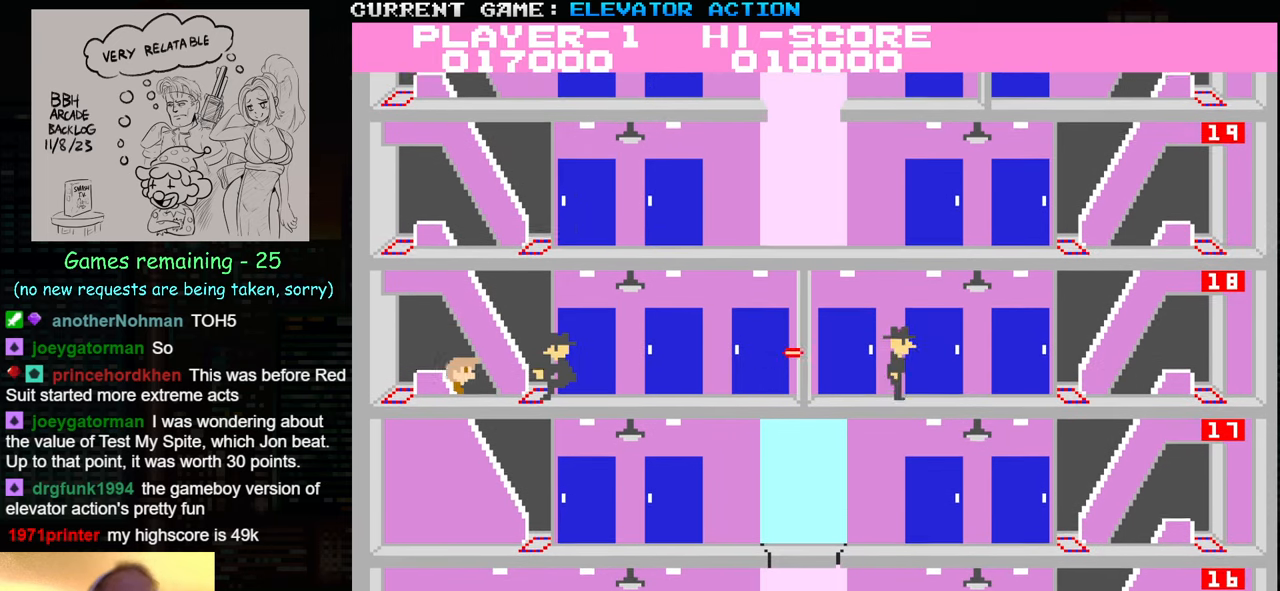
{"buttons": [], "left_stick": "right", "events": [[200, "left_stick", "right"]]}
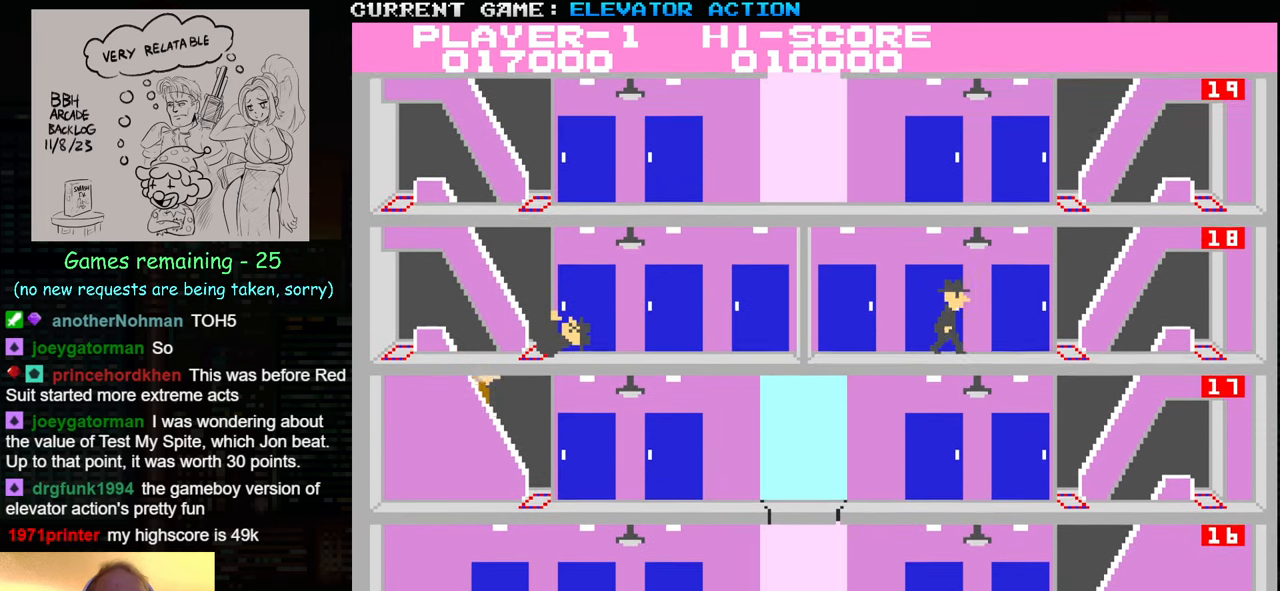
{"buttons": [], "left_stick": "right", "events": []}
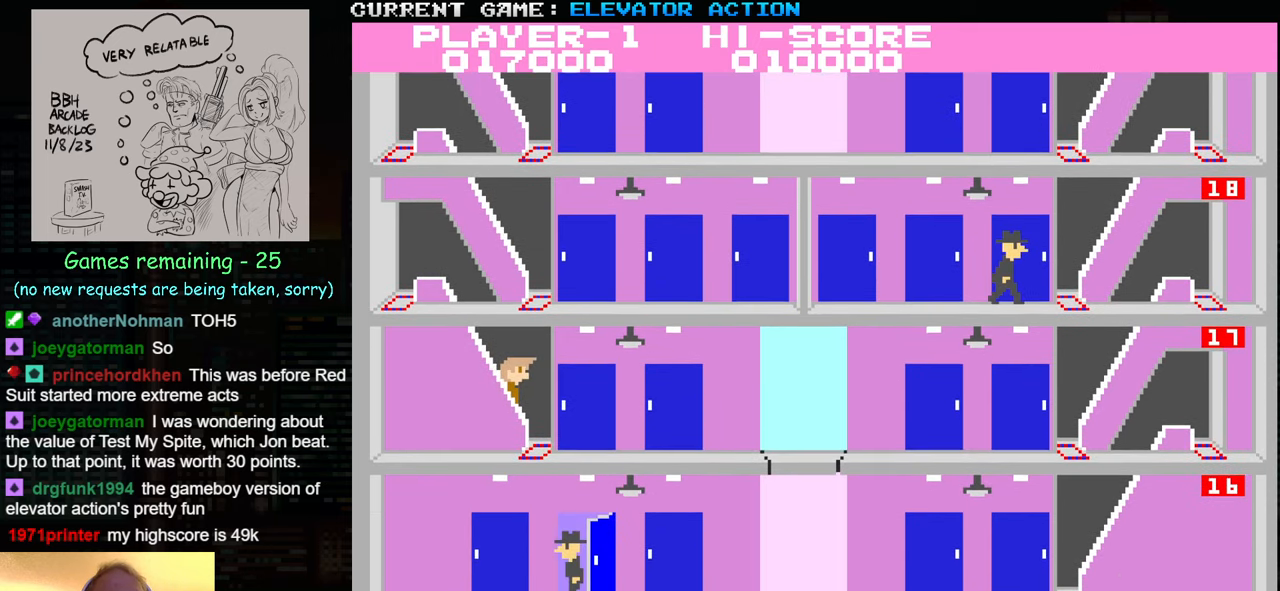
{"buttons": [], "left_stick": "right", "events": []}
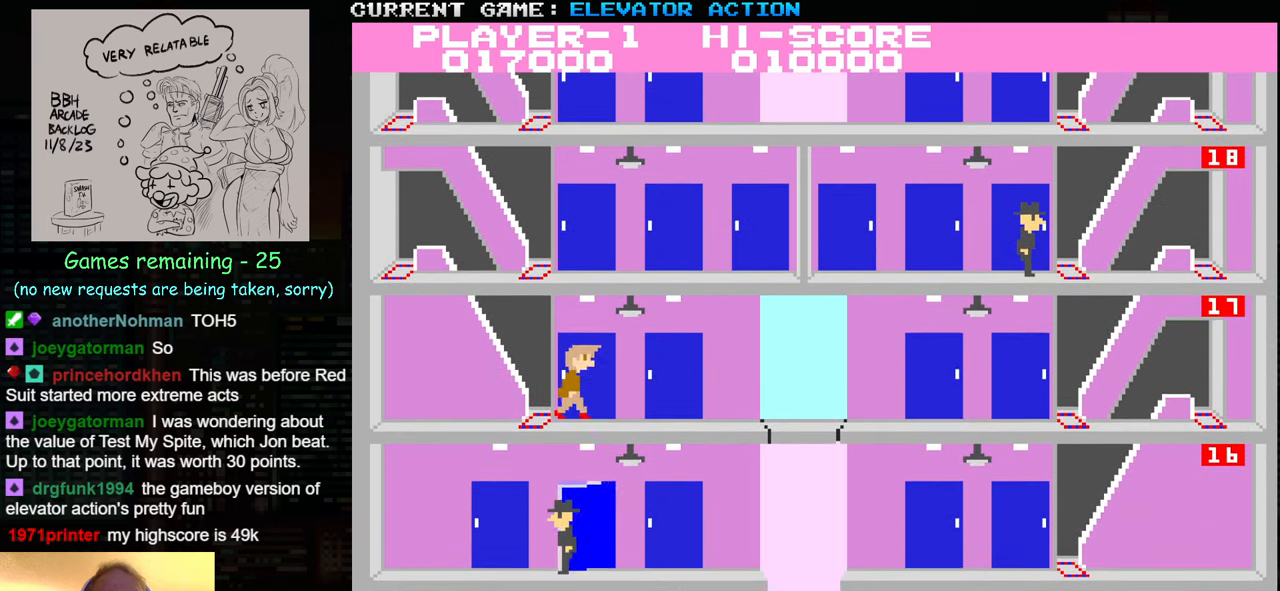
{"buttons": [], "left_stick": "right", "events": []}
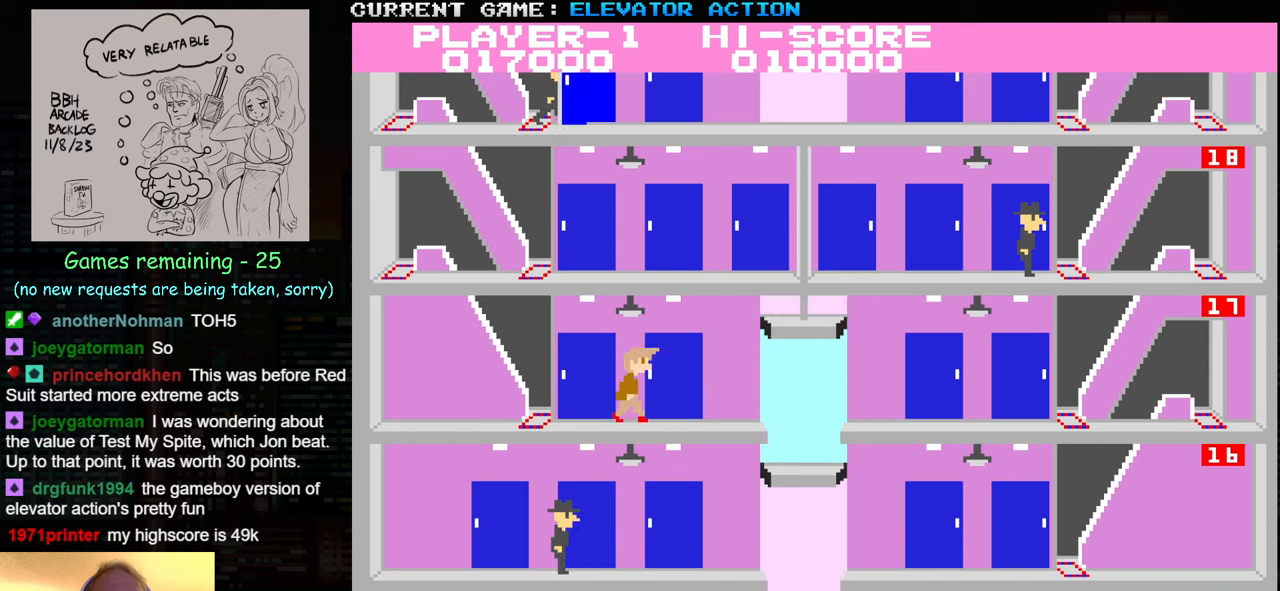
{"buttons": [], "left_stick": "right", "events": []}
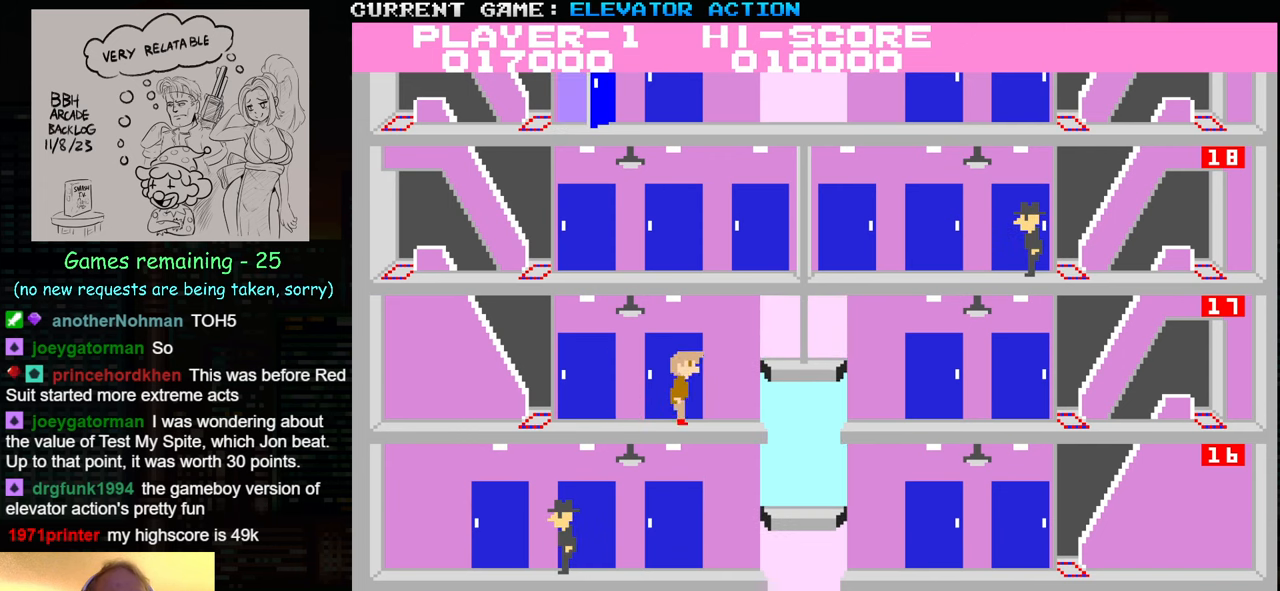
{"buttons": [], "left_stick": "right", "events": []}
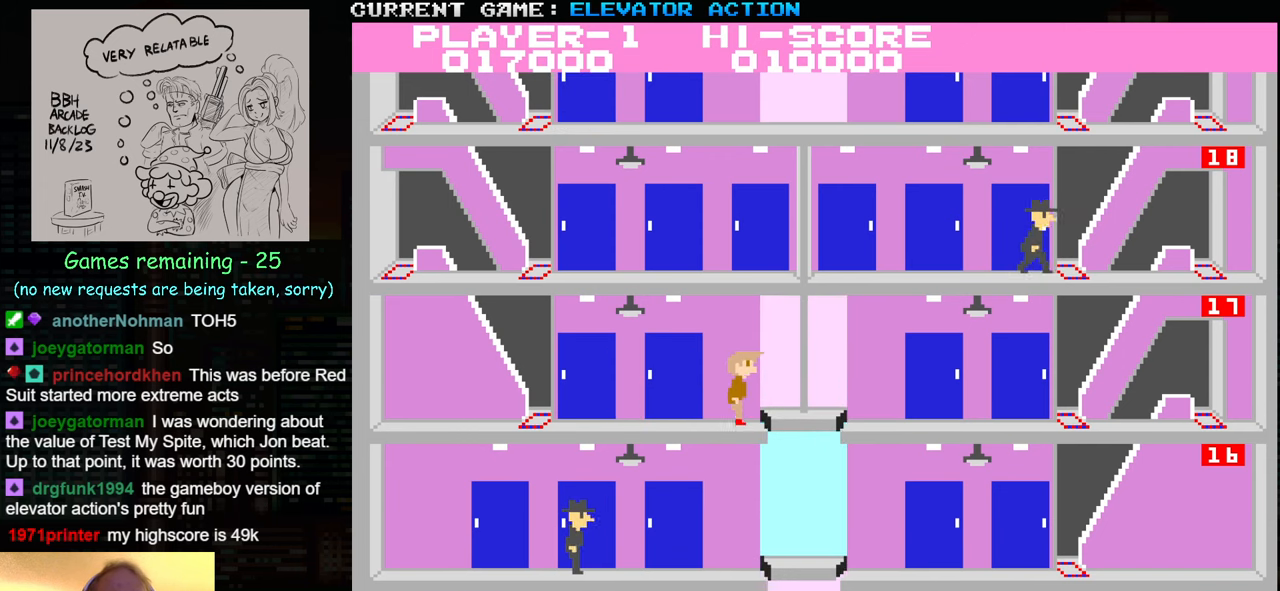
{"buttons": [], "left_stick": "left", "events": [[83, "left_stick", "center"], [133, "left_stick", "left"]]}
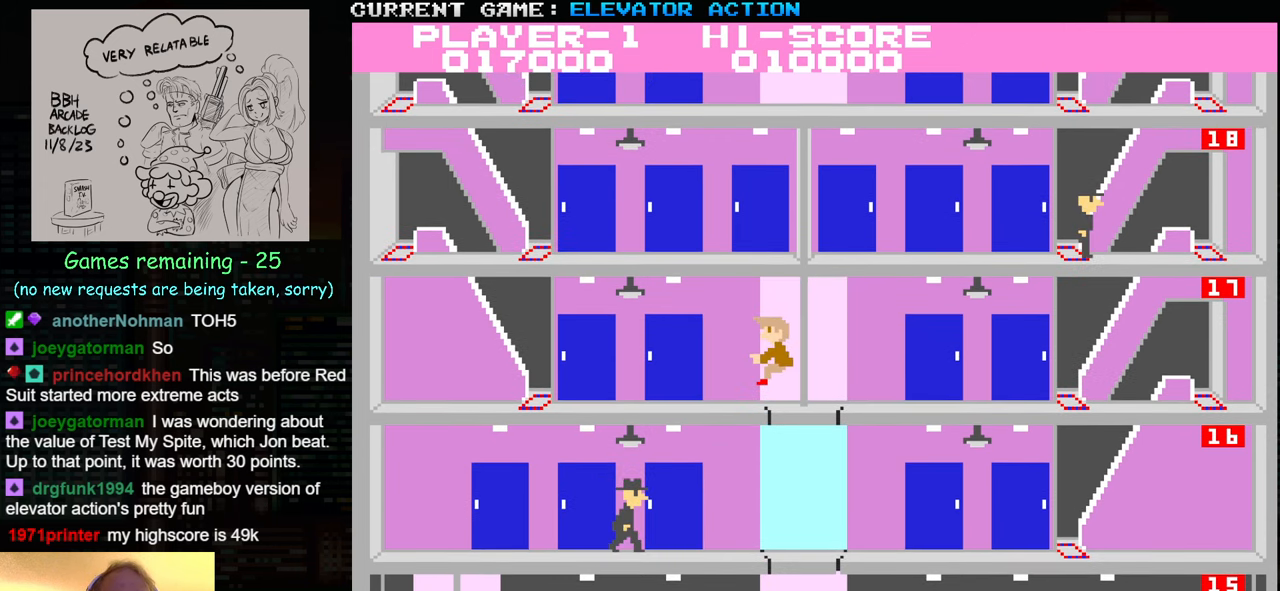
{"buttons": [], "left_stick": "center", "events": [[400, "left_stick", "center"]]}
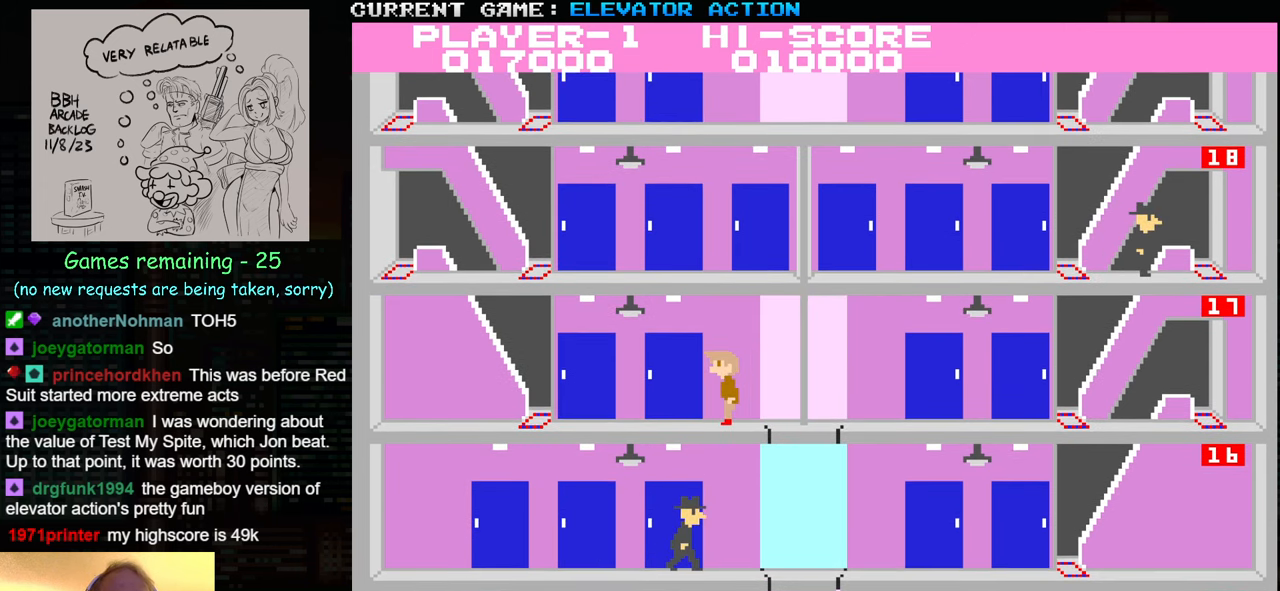
{"buttons": [], "left_stick": "left", "events": [[200, "left_stick", "left"]]}
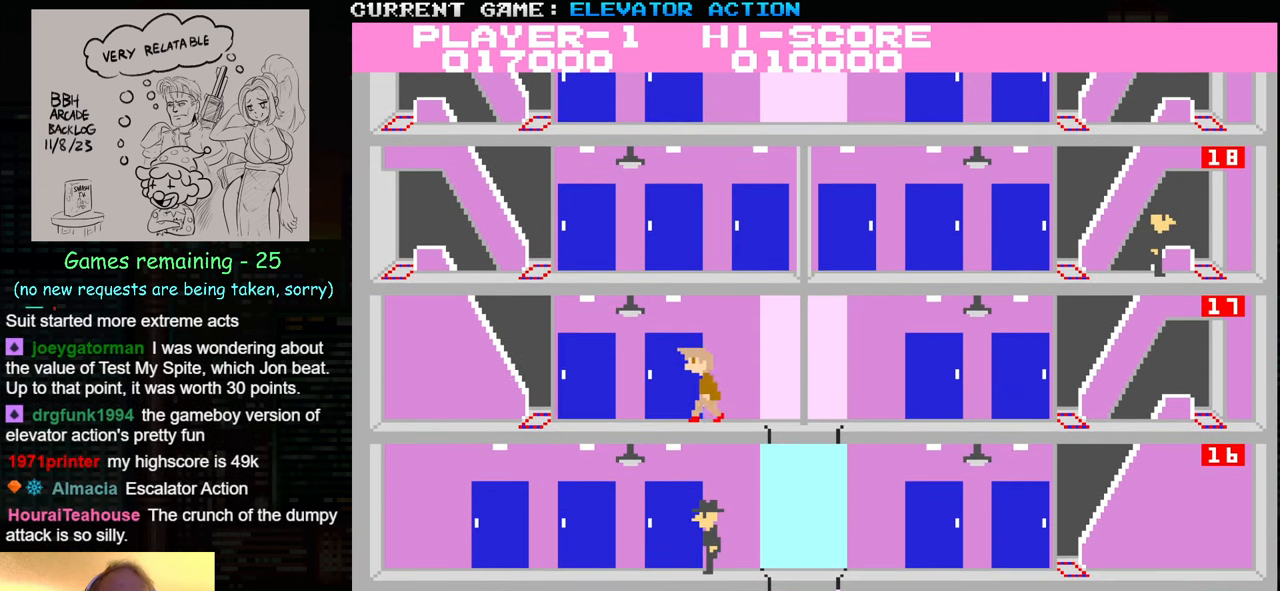
{"buttons": [], "left_stick": "left", "events": []}
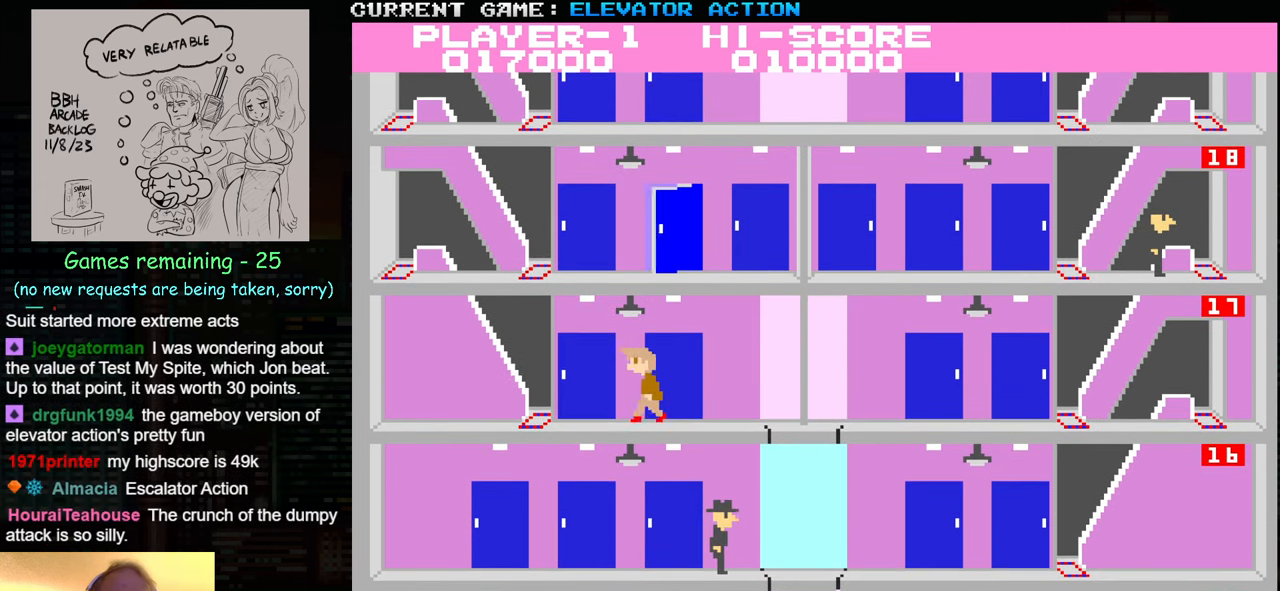
{"buttons": [], "left_stick": "right", "events": [[300, "left_stick", "center"], [350, "left_stick", "right"]]}
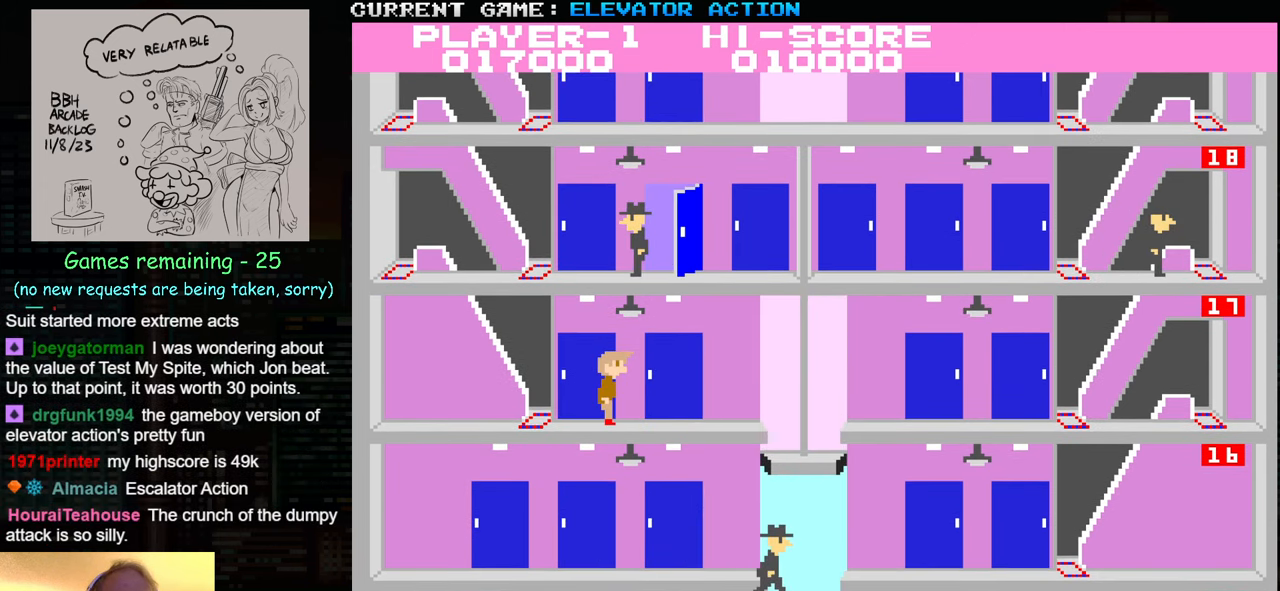
{"buttons": [], "left_stick": "down", "events": [[316, "left_stick", "down"], [350, "SQUARE", "down"], [416, "SQUARE", "up"]]}
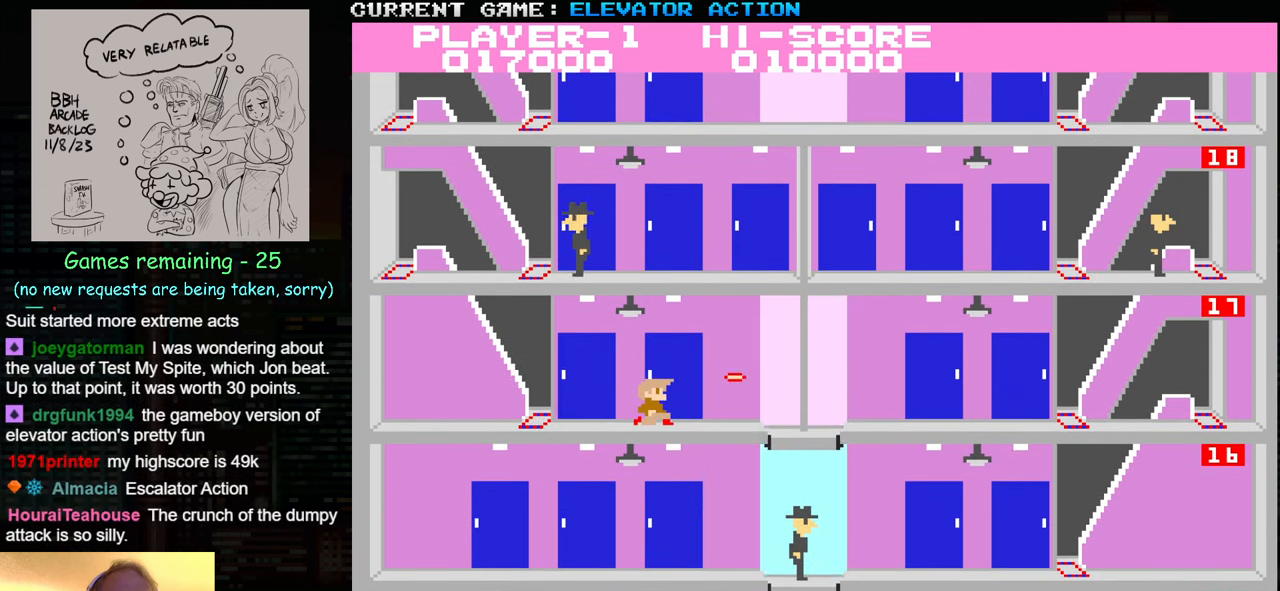
{"buttons": [], "left_stick": "right", "events": [[16, "SQUARE", "down"], [100, "SQUARE", "up"], [200, "left_stick", "center"], [283, "left_stick", "up"], [466, "left_stick", "right"]]}